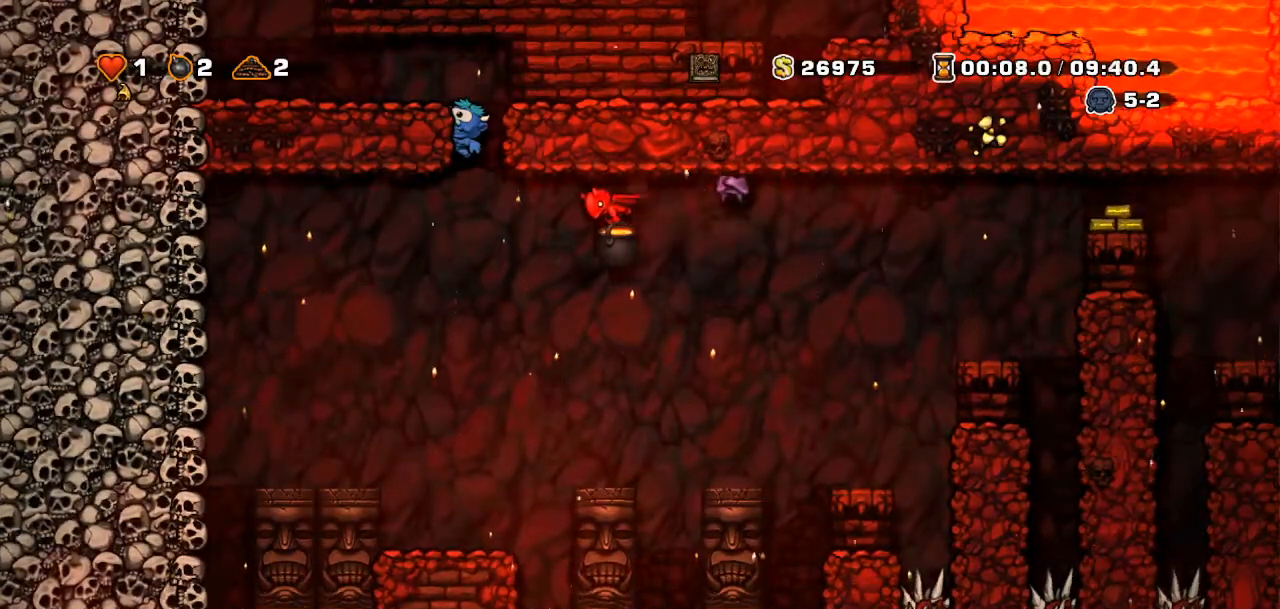
Gameplay with a controller (PlayStation layout); each line is a JSON object with the inputs held at the frame after it. "events" lists button and stick changes between this image and that frame as [ms after this image, input, new state], when the widget could be followed in between. Not read: L3 R3 TOUCHPAD.
{"buttons": ["DPAD_DOWN"], "events": []}
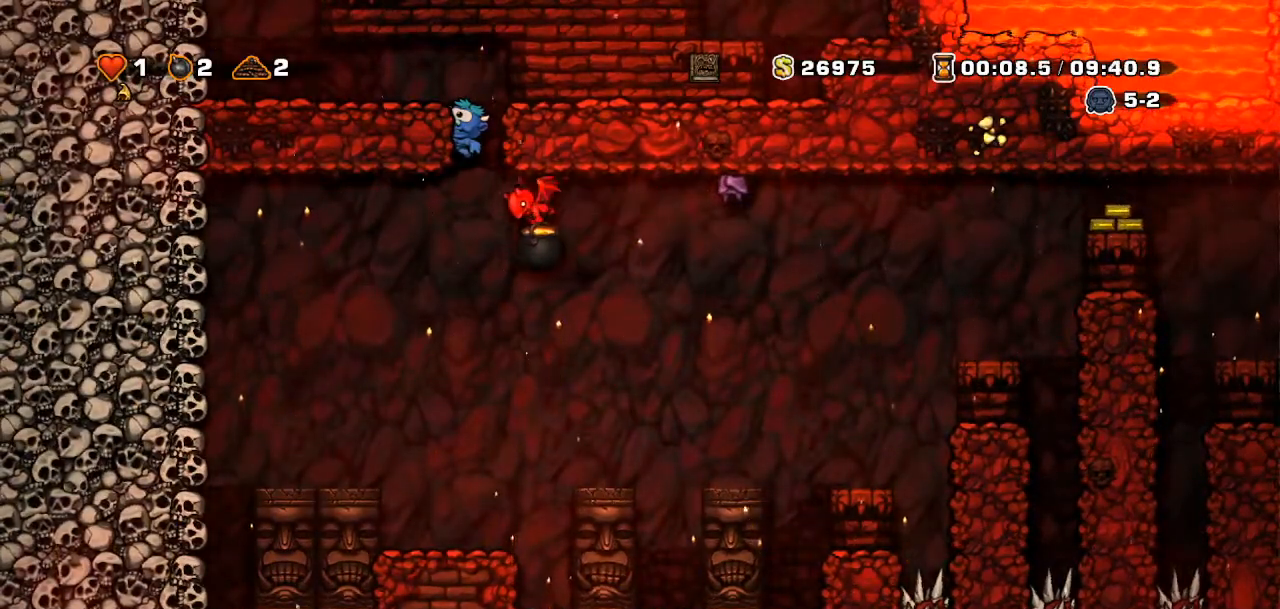
{"buttons": ["CROSS", "DPAD_LEFT"], "events": [[183, "CROSS", "down"], [317, "DPAD_DOWN", "up"], [467, "DPAD_LEFT", "down"]]}
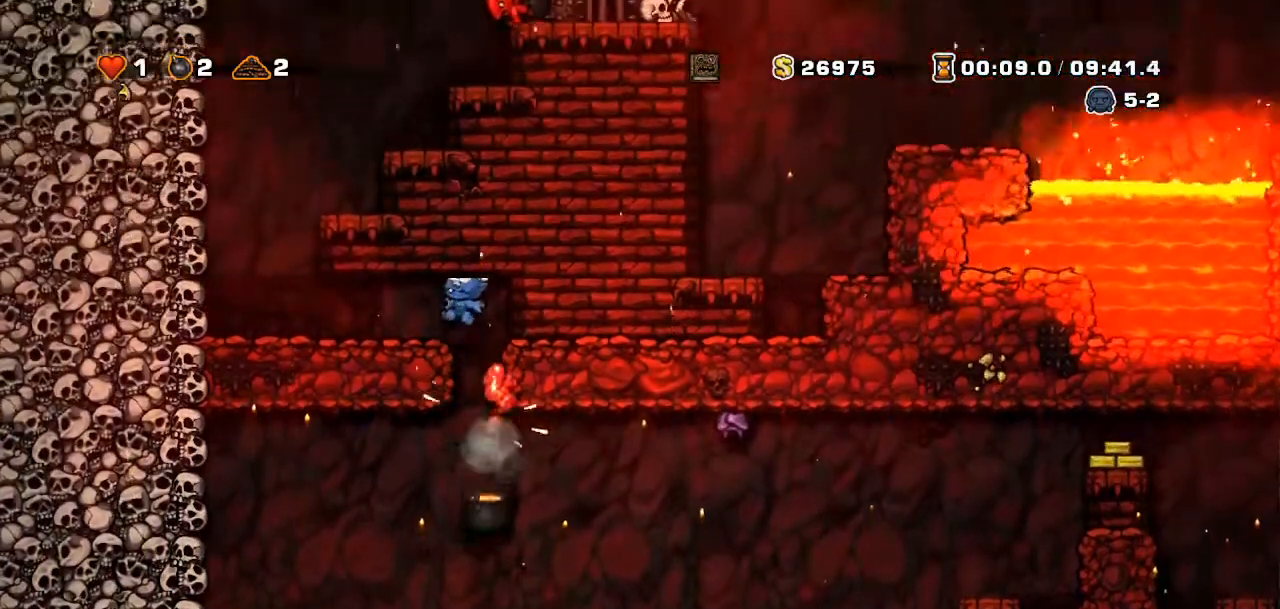
{"buttons": ["DPAD_DOWN"], "events": [[67, "CROSS", "up"], [84, "R2", "down"], [200, "R2", "up"], [267, "DPAD_LEFT", "up"], [317, "DPAD_DOWN", "down"]]}
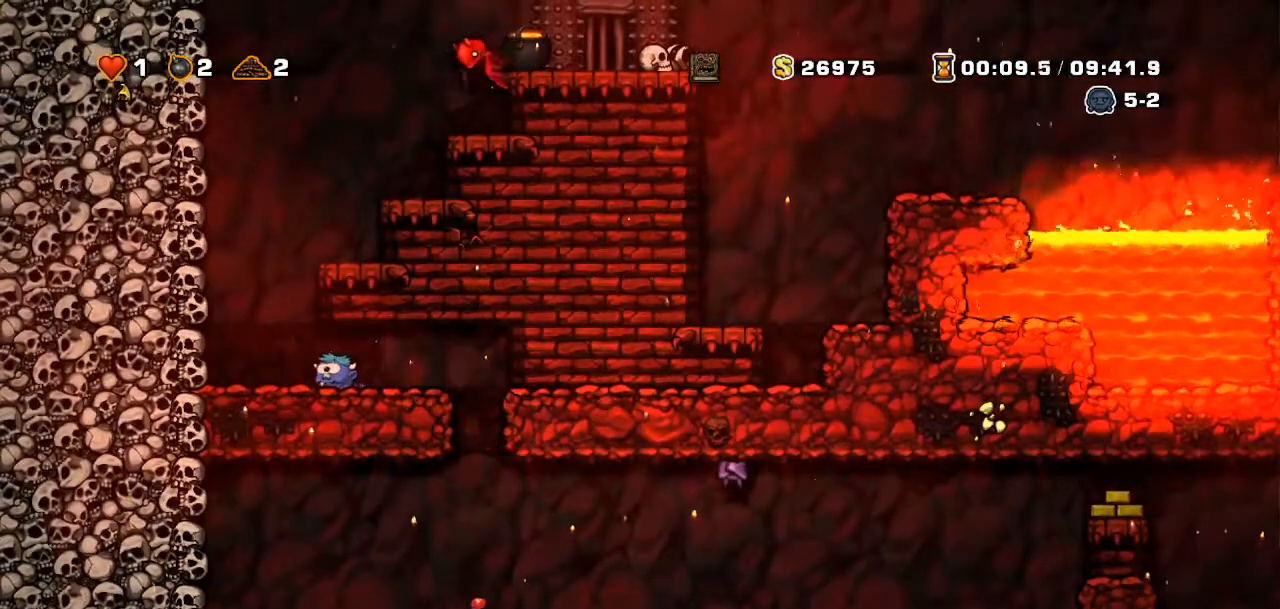
{"buttons": ["DPAD_RIGHT"], "events": [[16, "DPAD_RIGHT", "down"], [33, "DPAD_DOWN", "up"], [50, "DPAD_RIGHT", "up"], [67, "DPAD_RIGHT", "down"]]}
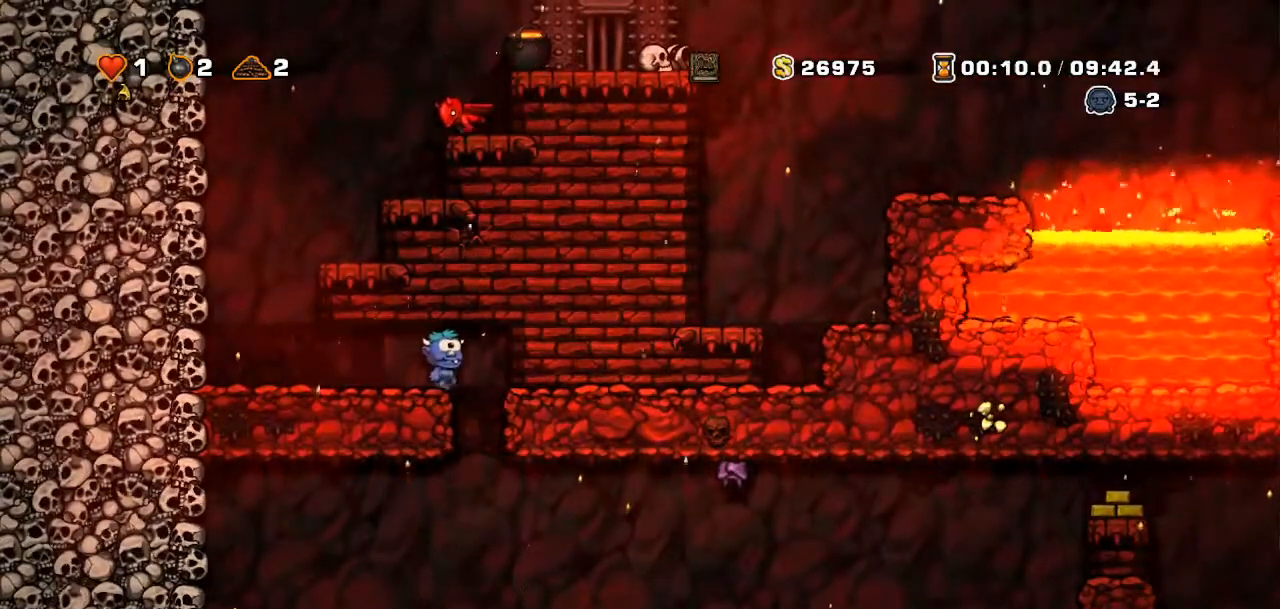
{"buttons": ["DPAD_DOWN"], "events": [[67, "DPAD_RIGHT", "up"], [100, "DPAD_LEFT", "down"], [284, "DPAD_LEFT", "up"], [317, "DPAD_DOWN", "down"]]}
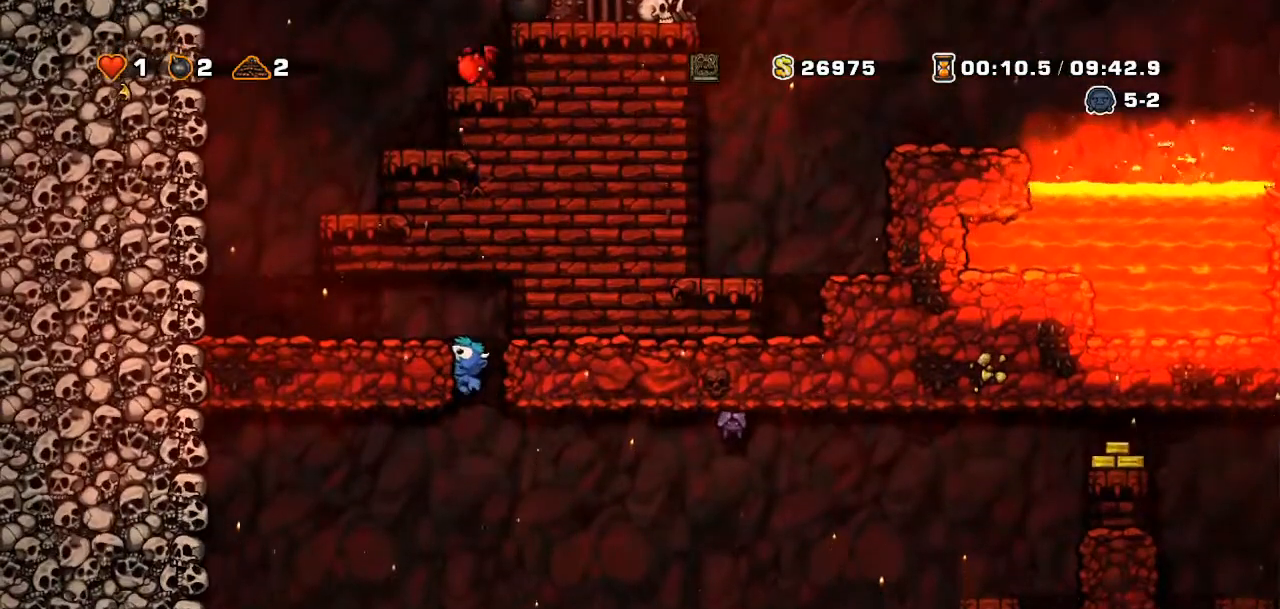
{"buttons": ["DPAD_DOWN"]}
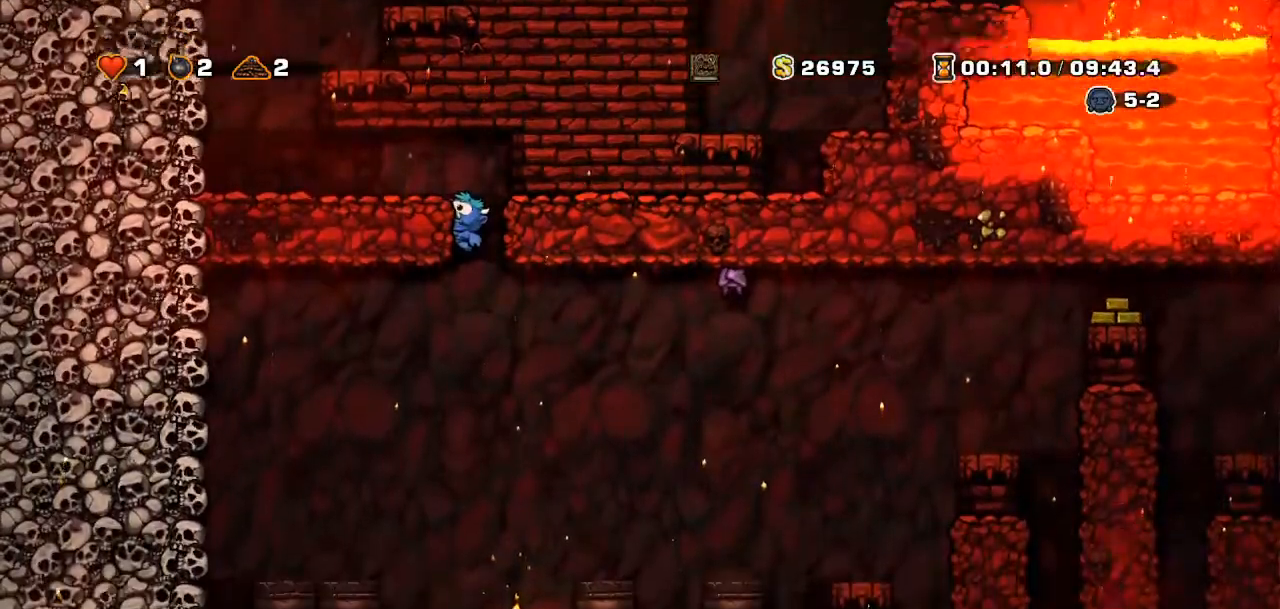
{"buttons": ["DPAD_DOWN"]}
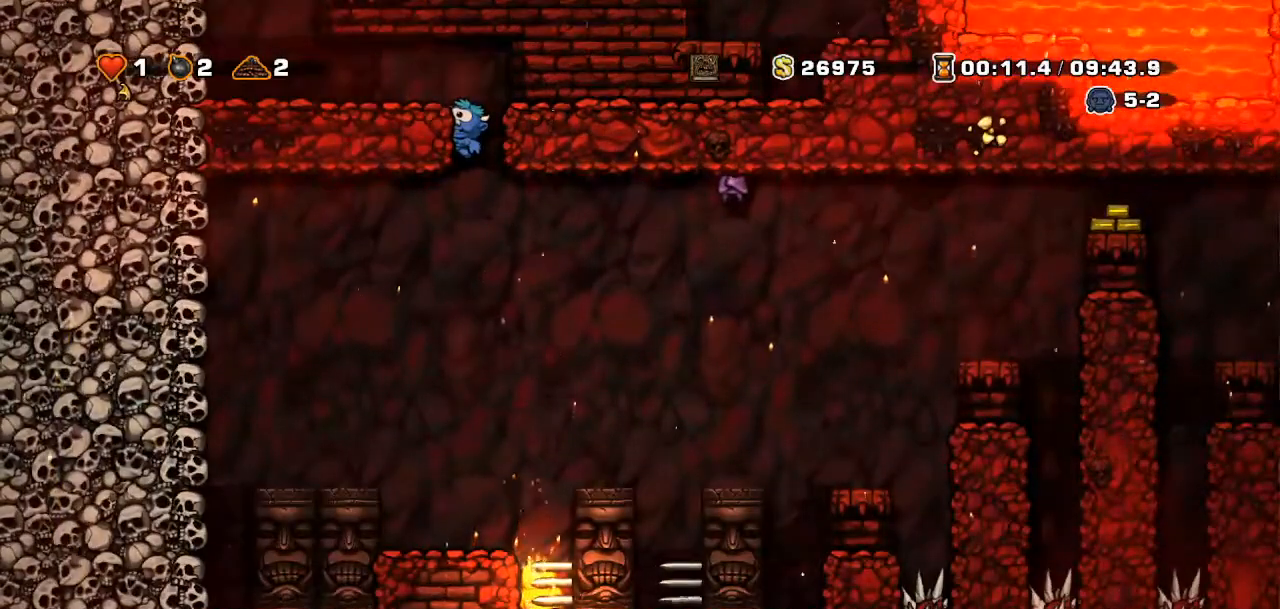
{"buttons": ["DPAD_DOWN"], "events": []}
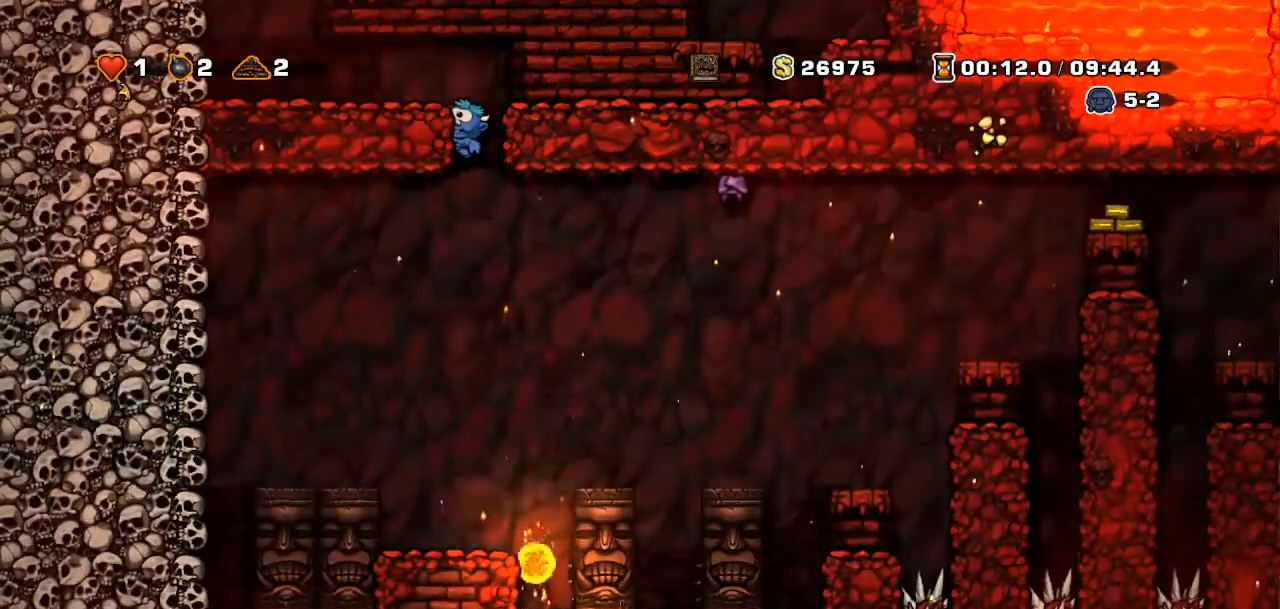
{"buttons": [], "events": [[267, "DPAD_DOWN", "up"]]}
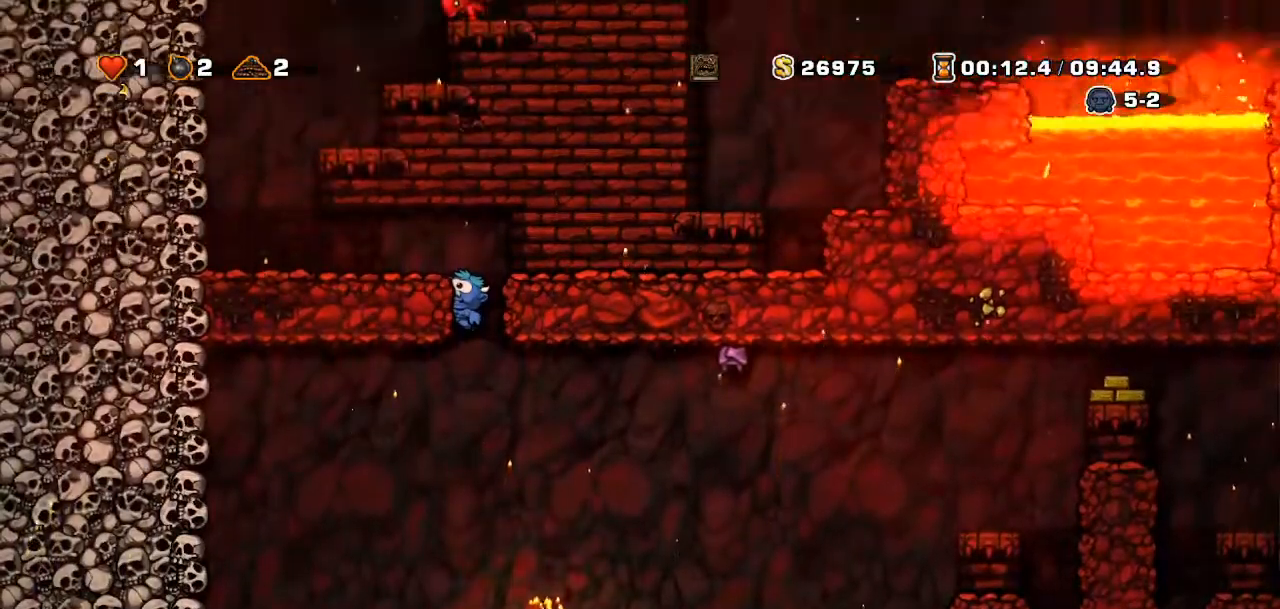
{"buttons": []}
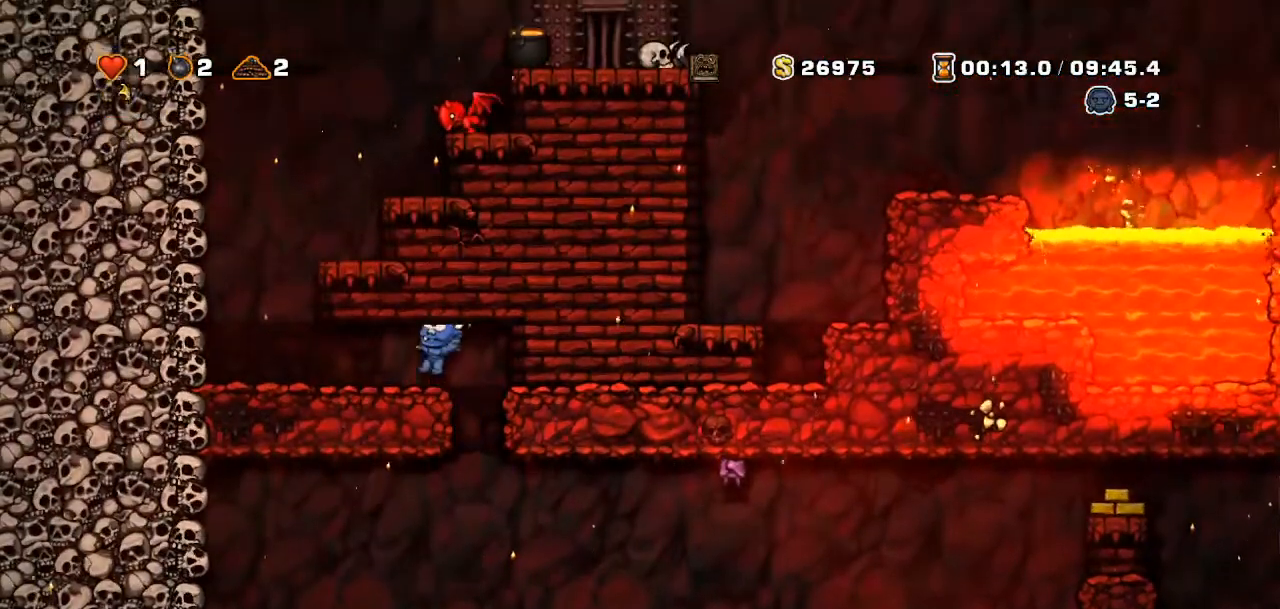
{"buttons": [], "events": [[200, "DPAD_LEFT", "down"], [217, "R2", "down"], [367, "DPAD_LEFT", "up"], [400, "R2", "up"]]}
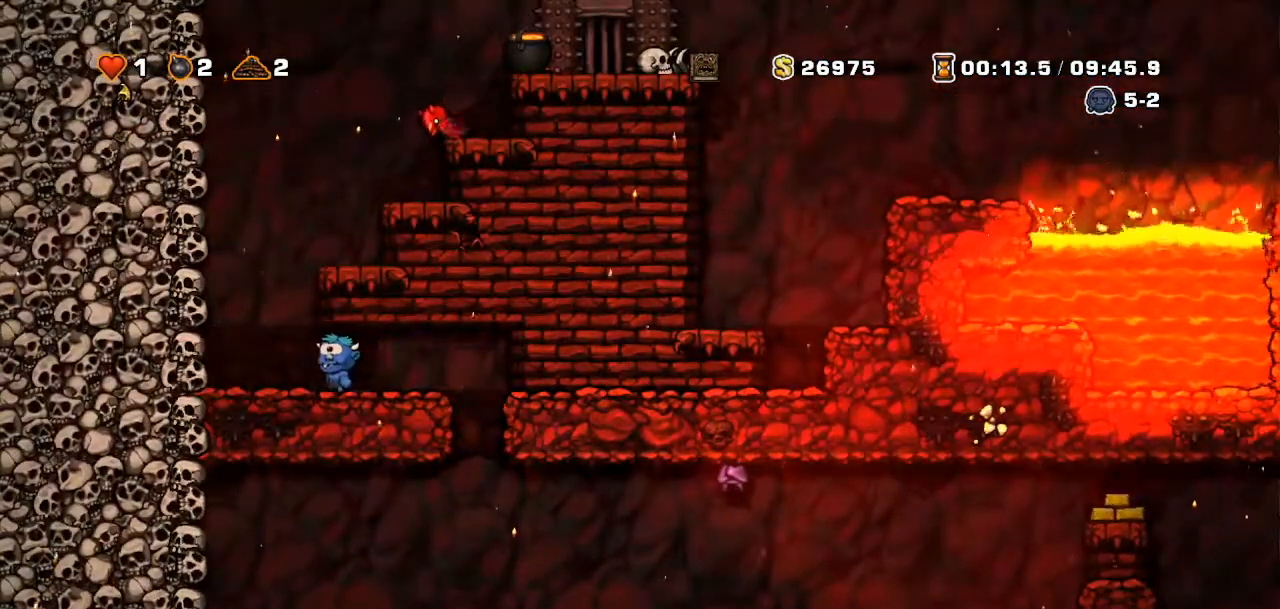
{"buttons": [], "events": [[67, "DPAD_RIGHT", "down"], [434, "DPAD_RIGHT", "up"]]}
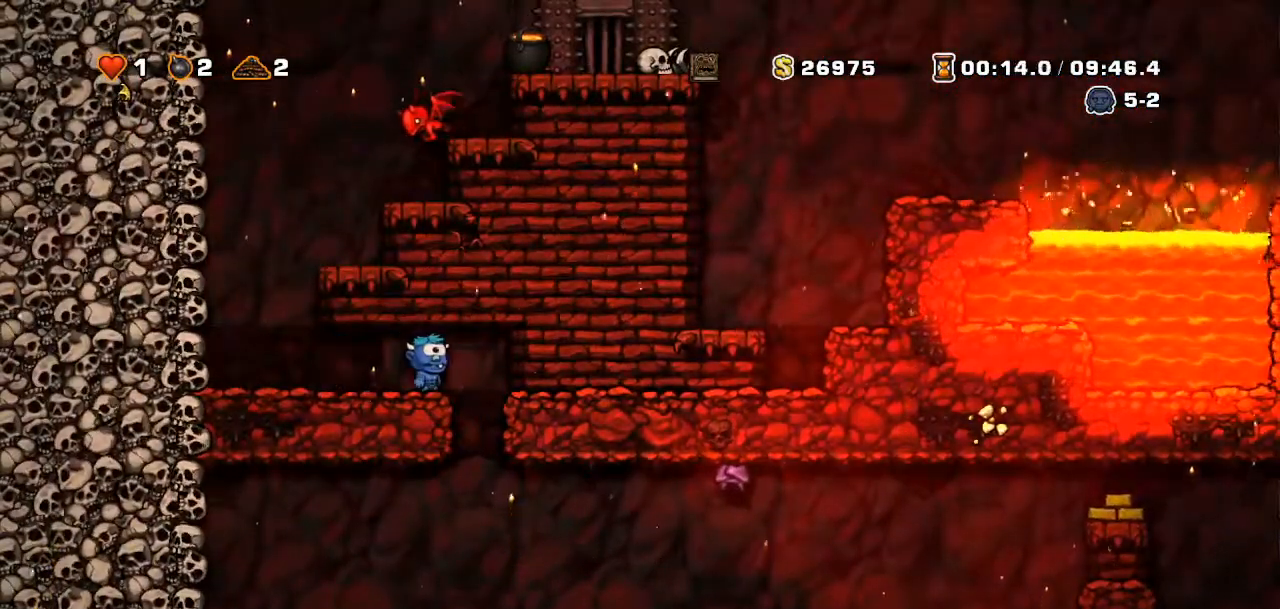
{"buttons": [], "events": [[166, "DPAD_RIGHT", "down"], [283, "DPAD_RIGHT", "up"]]}
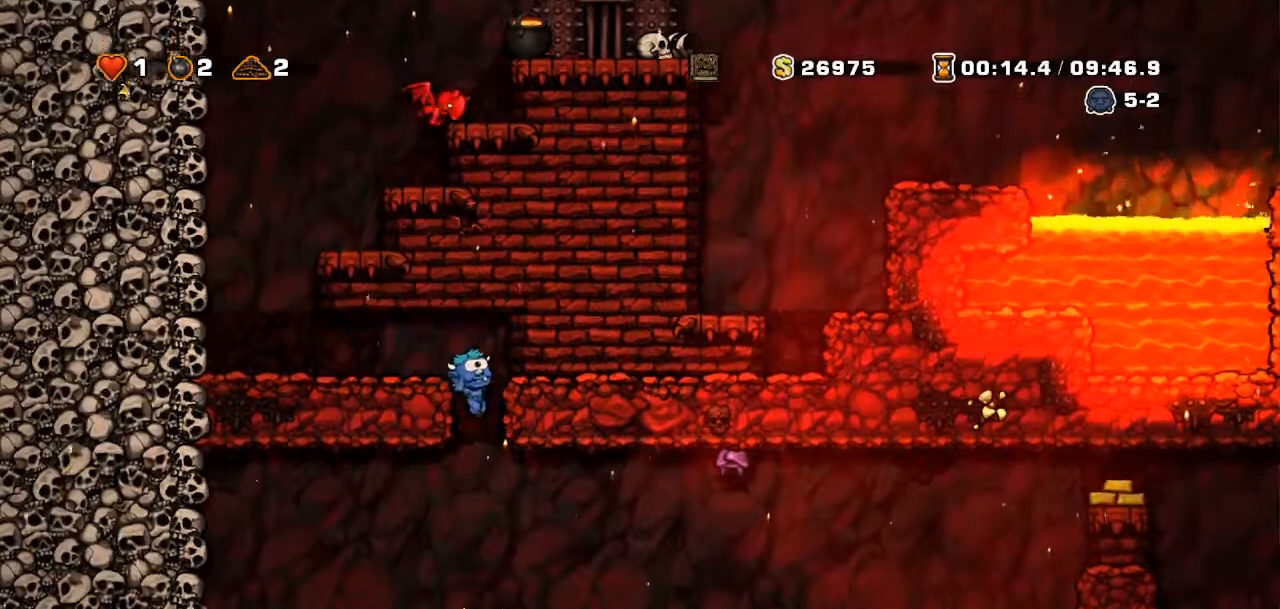
{"buttons": ["DPAD_LEFT"]}